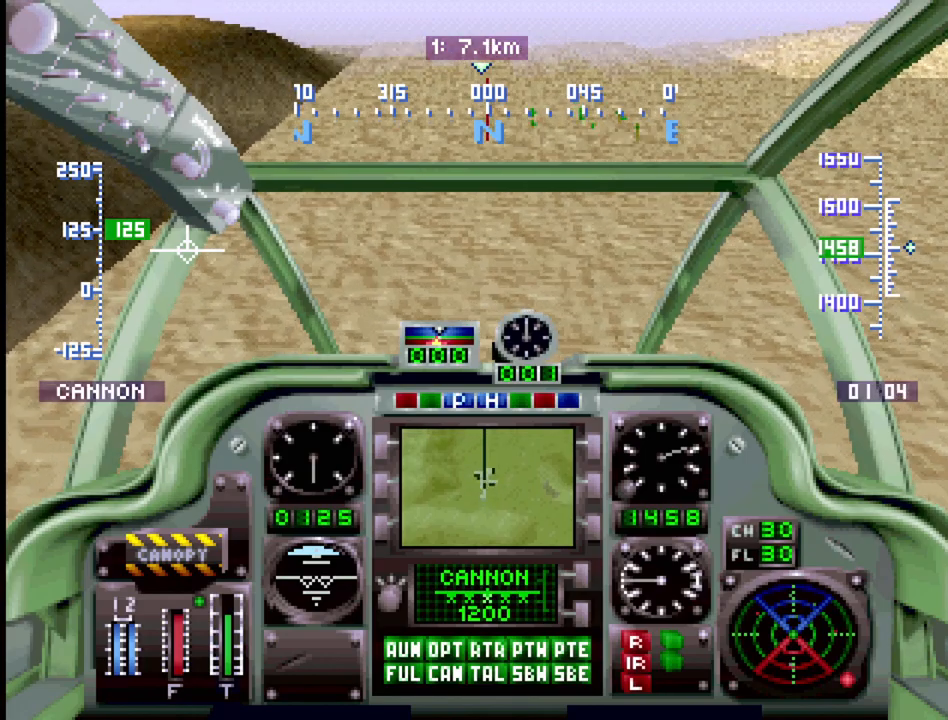
Gameplay with a controller (PlayStation layout); each line is a JSON object with the inputs held at the frame after it. "events" lists button and stick changes between this image and that frame as [ms after this image, input, new state], when the widget could be followed in between. Not read: L3 R3.
{"buttons": ["R1"], "events": [[83, "DPAD_LEFT", "down"], [167, "DPAD_LEFT", "up"], [183, "R1", "down"]]}
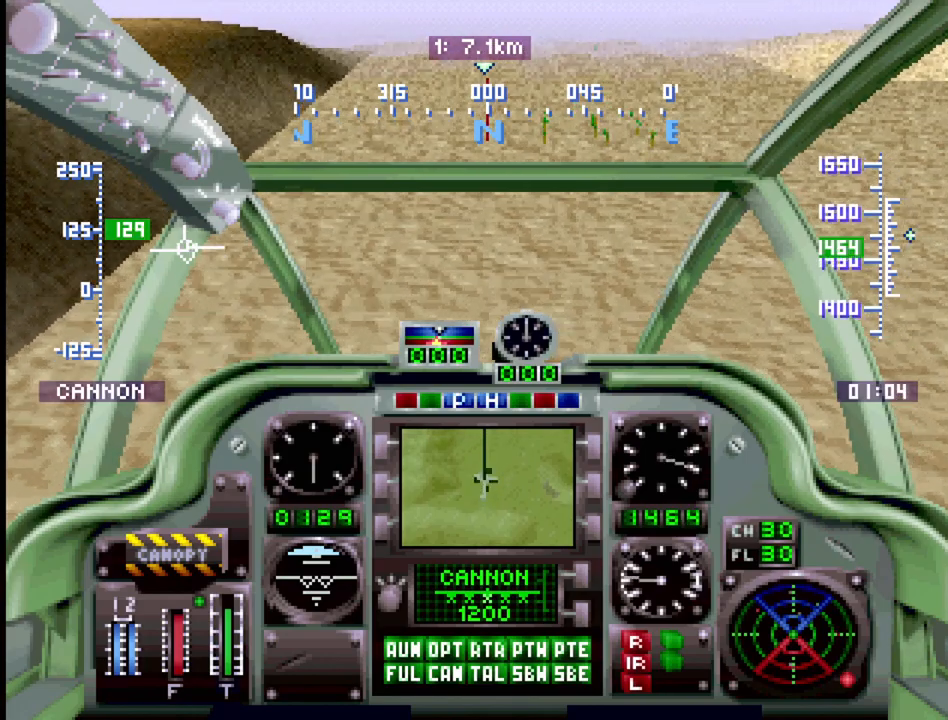
{"buttons": [], "events": [[150, "R1", "up"], [367, "DPAD_LEFT", "down"], [433, "DPAD_LEFT", "up"]]}
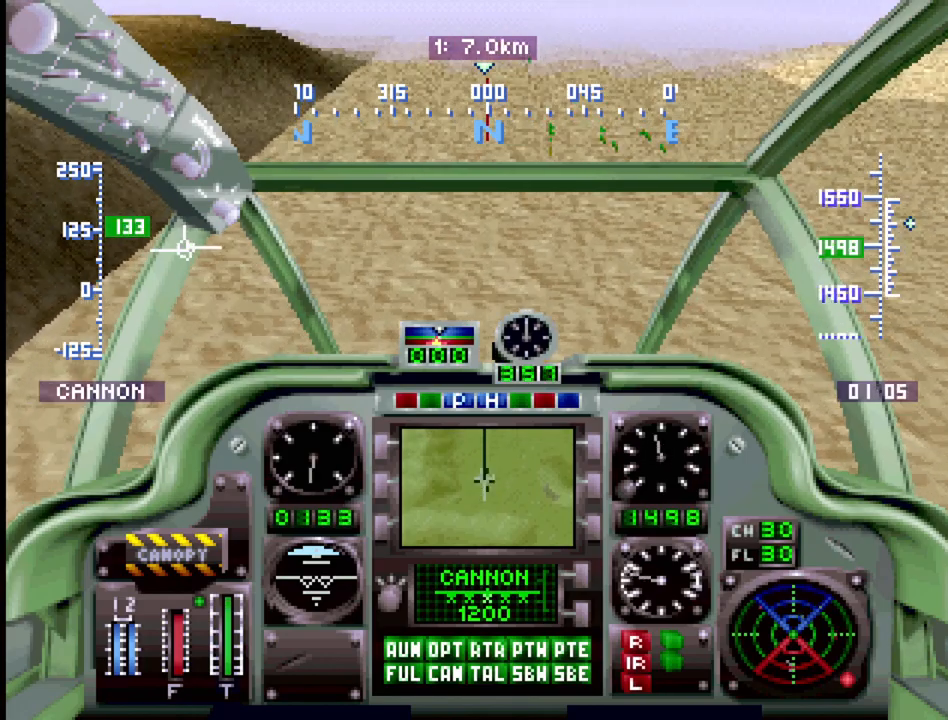
{"buttons": [], "events": [[367, "DPAD_LEFT", "down"], [450, "DPAD_LEFT", "up"]]}
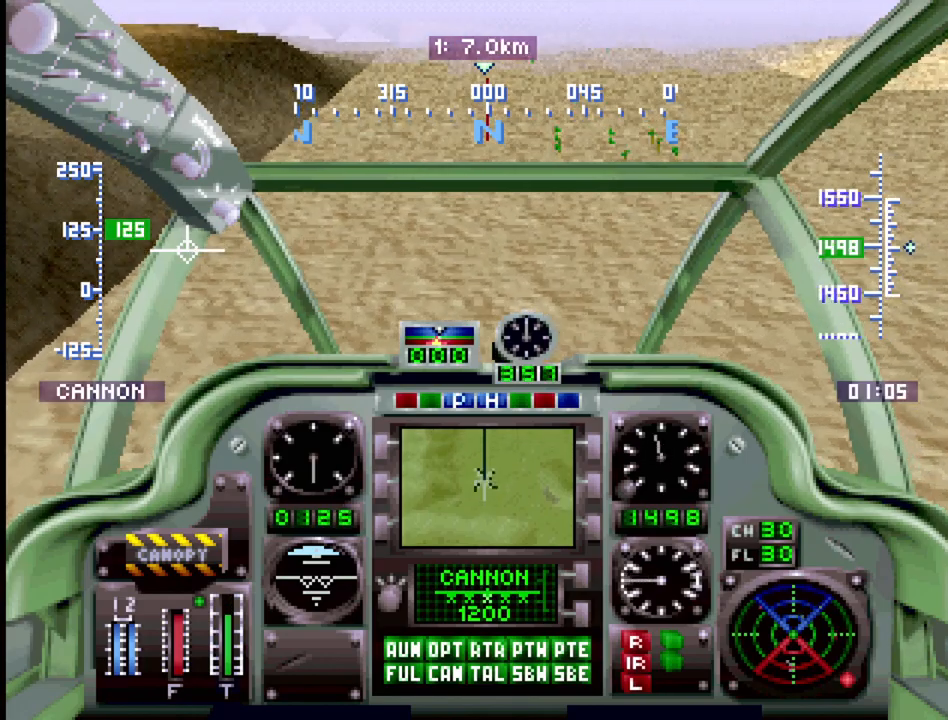
{"buttons": [], "events": []}
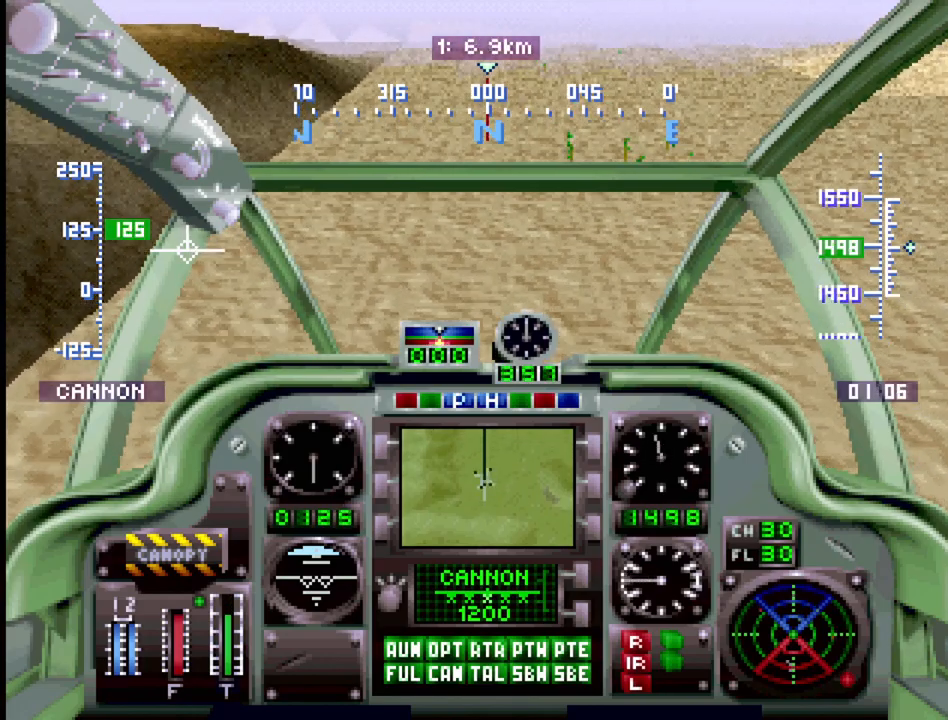
{"buttons": [], "events": []}
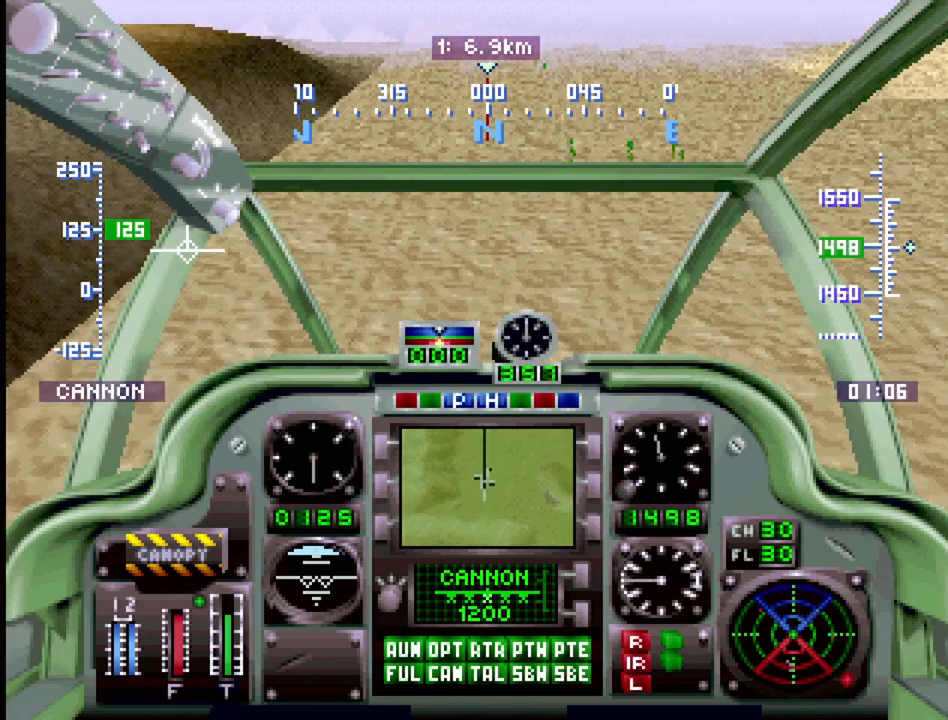
{"buttons": [], "events": []}
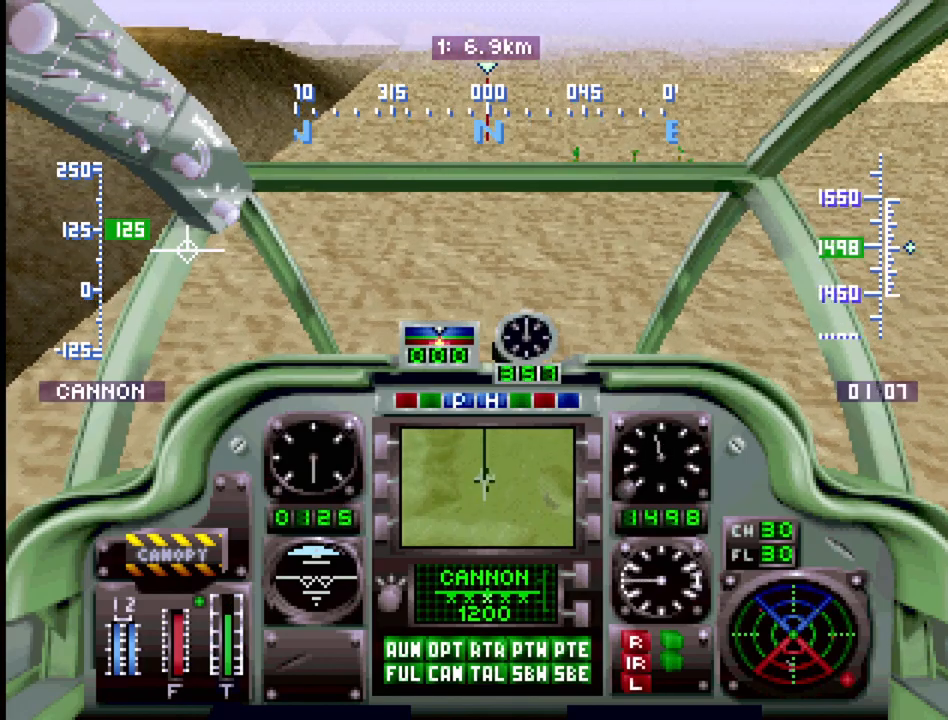
{"buttons": [], "events": []}
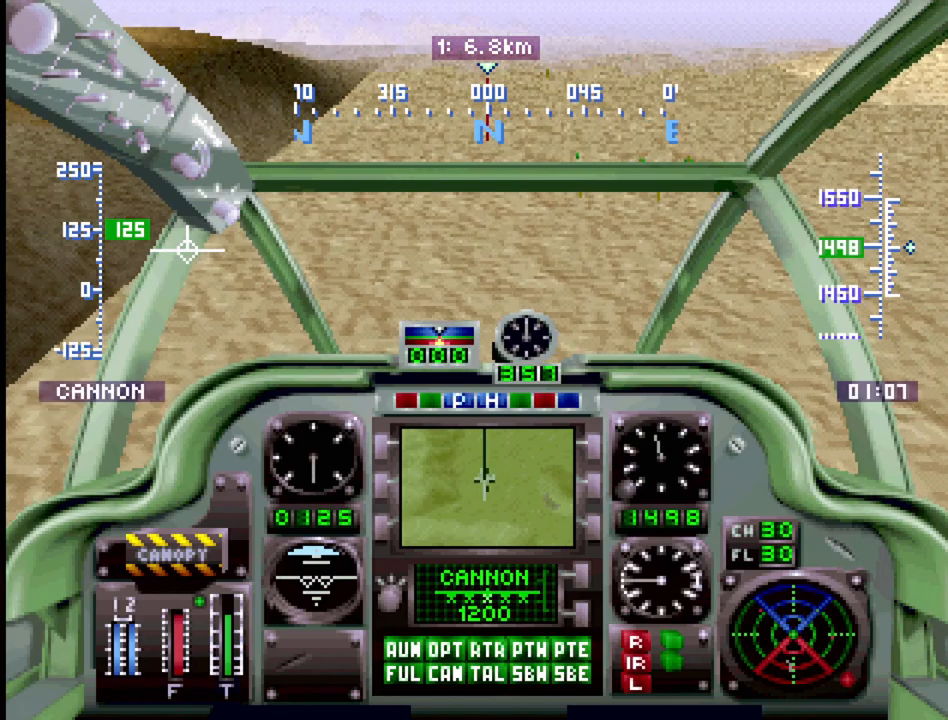
{"buttons": [], "events": []}
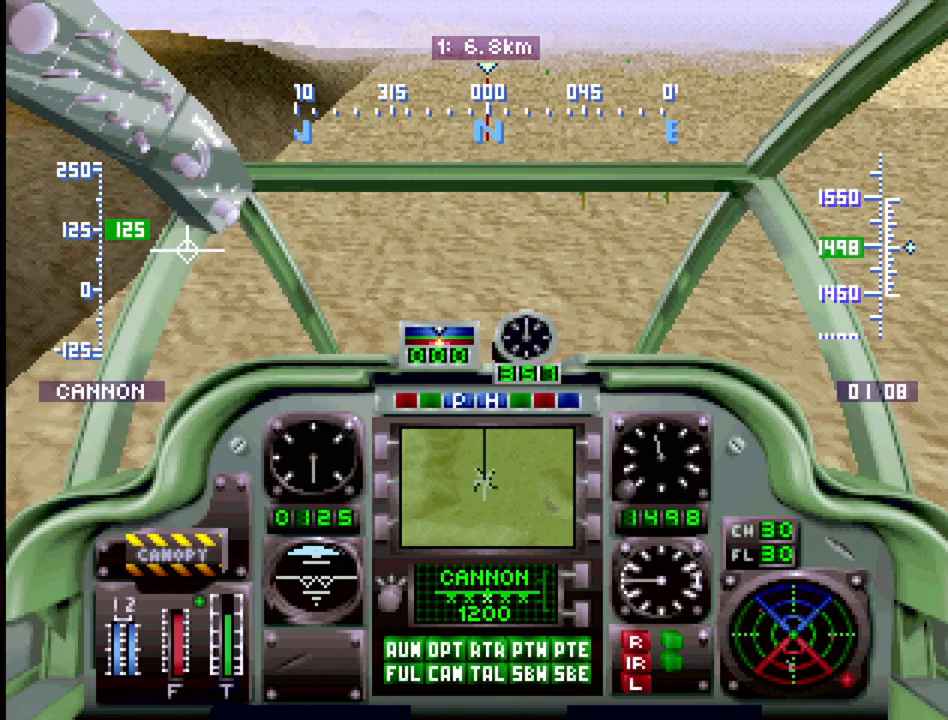
{"buttons": [], "events": []}
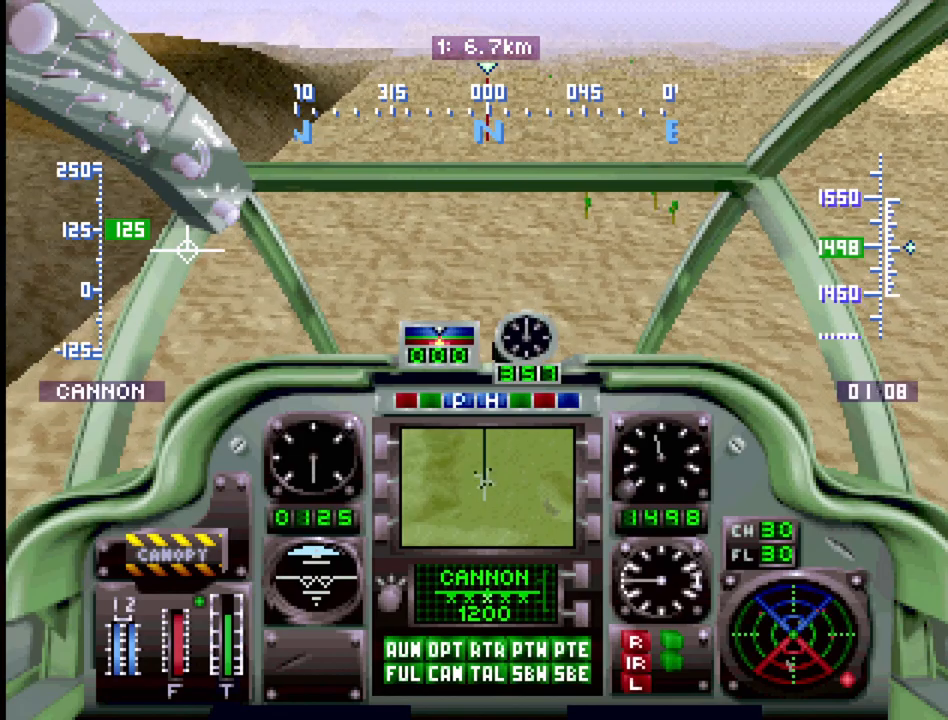
{"buttons": [], "events": []}
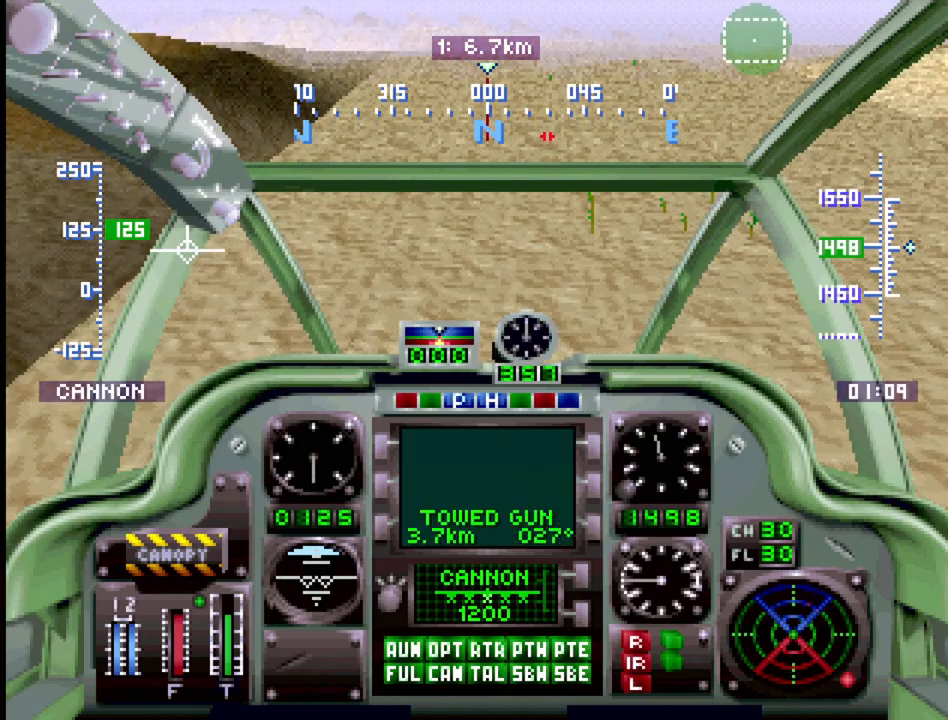
{"buttons": [], "events": []}
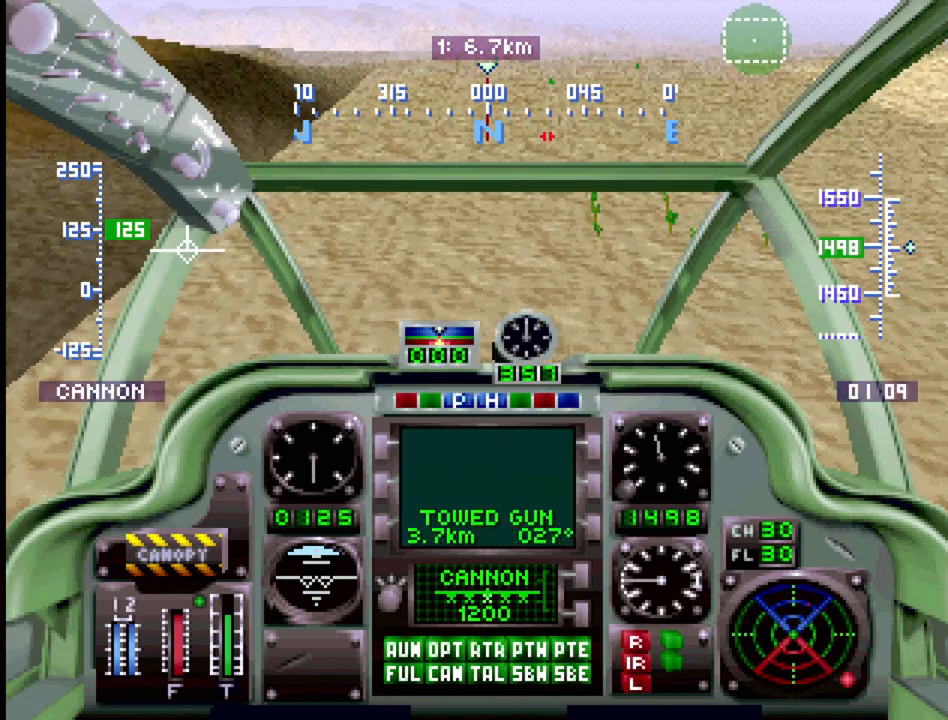
{"buttons": [], "events": [[33, "DPAD_DOWN", "down"], [183, "DPAD_DOWN", "up"]]}
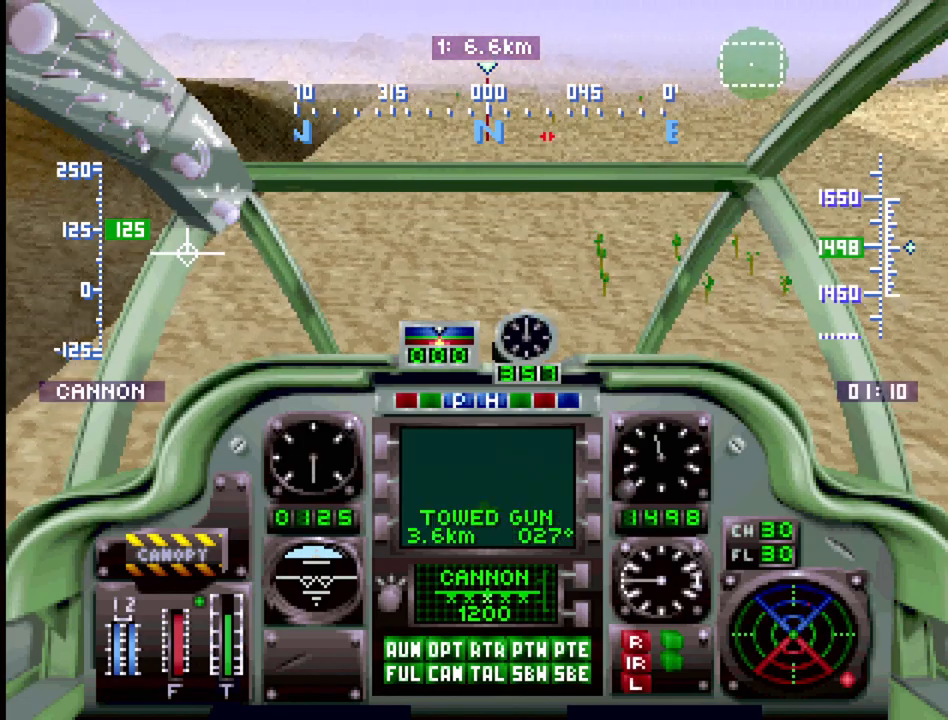
{"buttons": [], "events": [[317, "DPAD_DOWN", "down"], [367, "DPAD_DOWN", "up"]]}
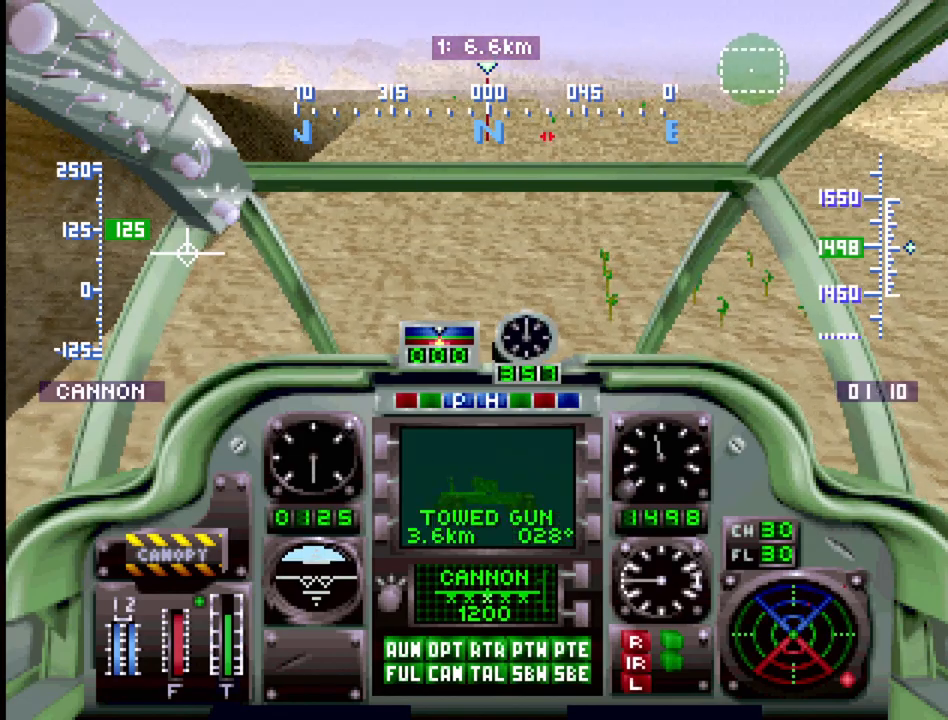
{"buttons": [], "events": []}
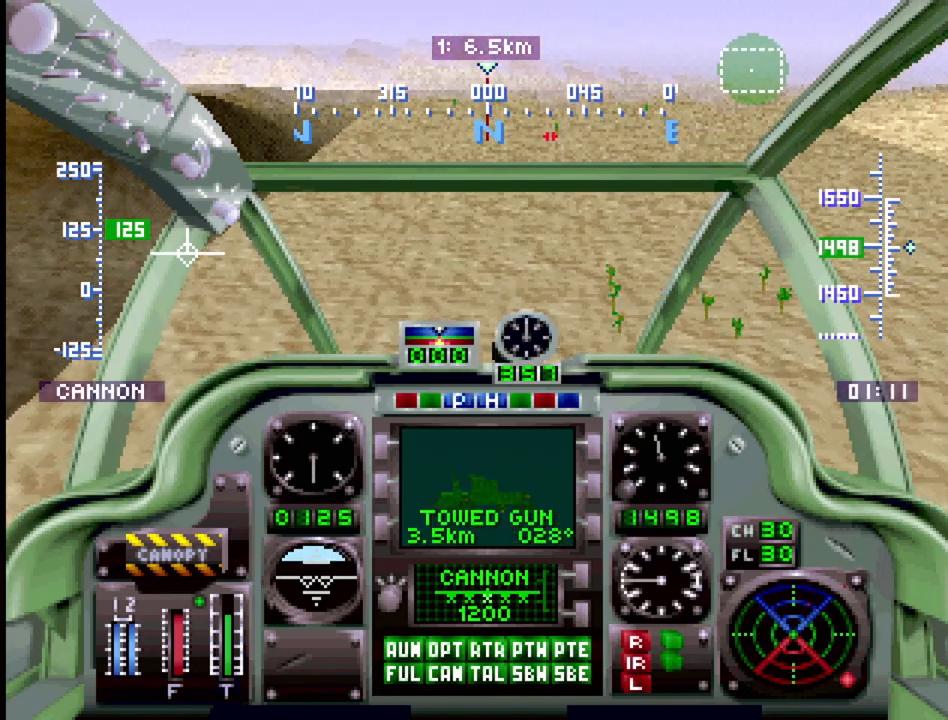
{"buttons": [], "events": [[317, "DPAD_UP", "down"], [483, "DPAD_UP", "up"]]}
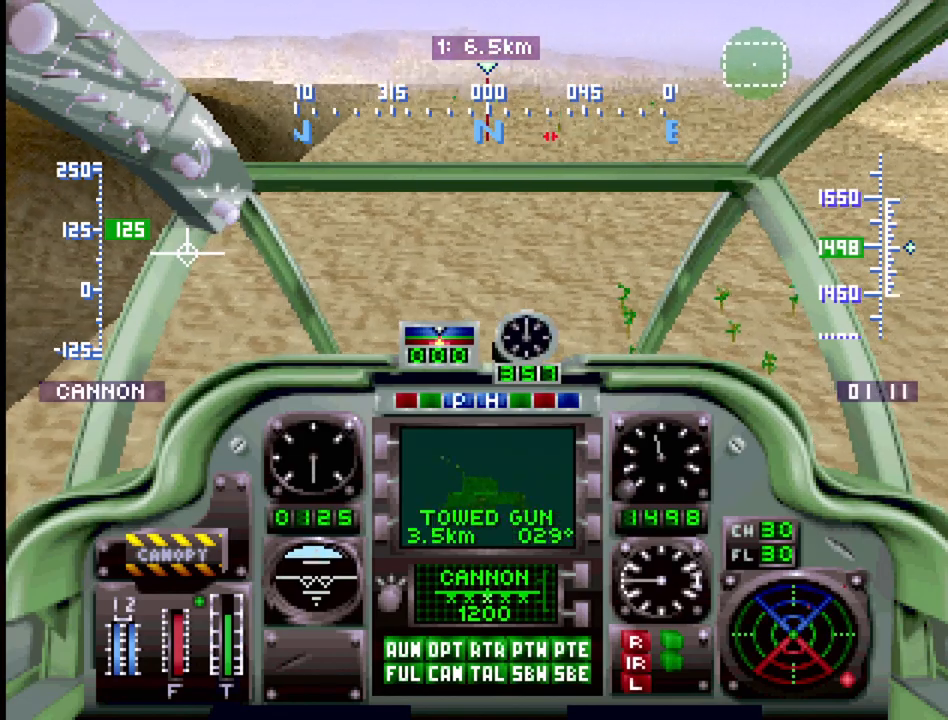
{"buttons": [], "events": []}
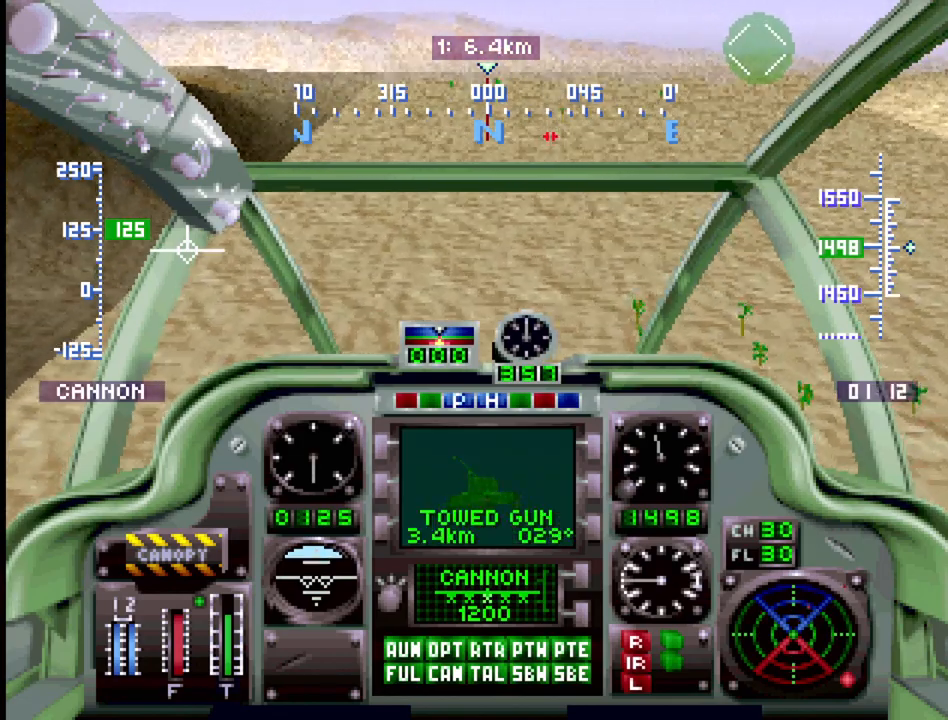
{"buttons": [], "events": []}
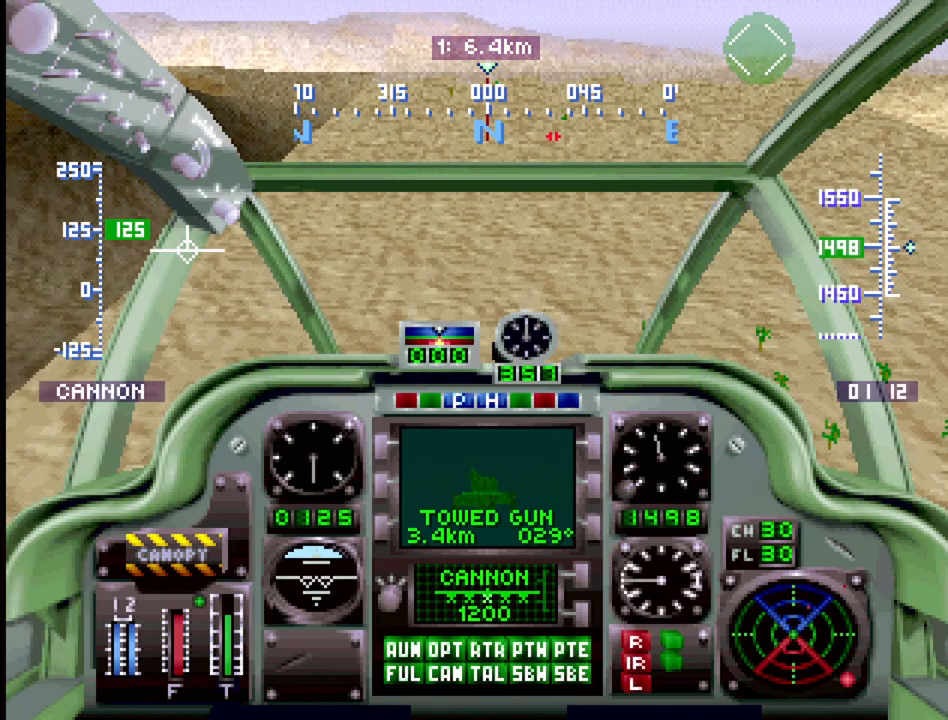
{"buttons": [], "events": []}
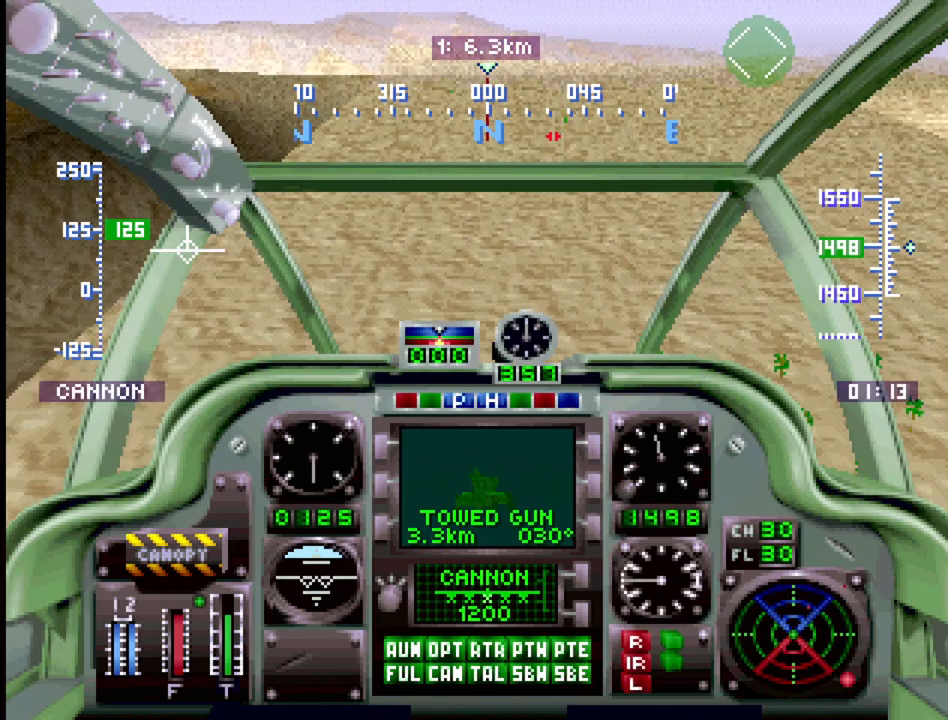
{"buttons": [], "events": []}
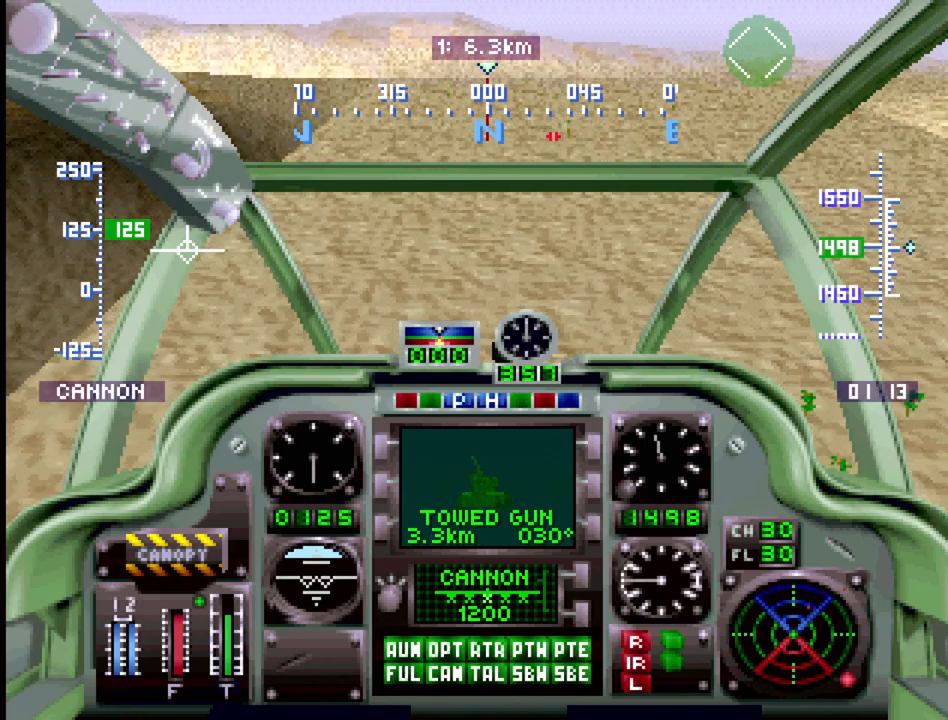
{"buttons": [], "events": [[117, "DPAD_RIGHT", "down"], [317, "DPAD_RIGHT", "up"]]}
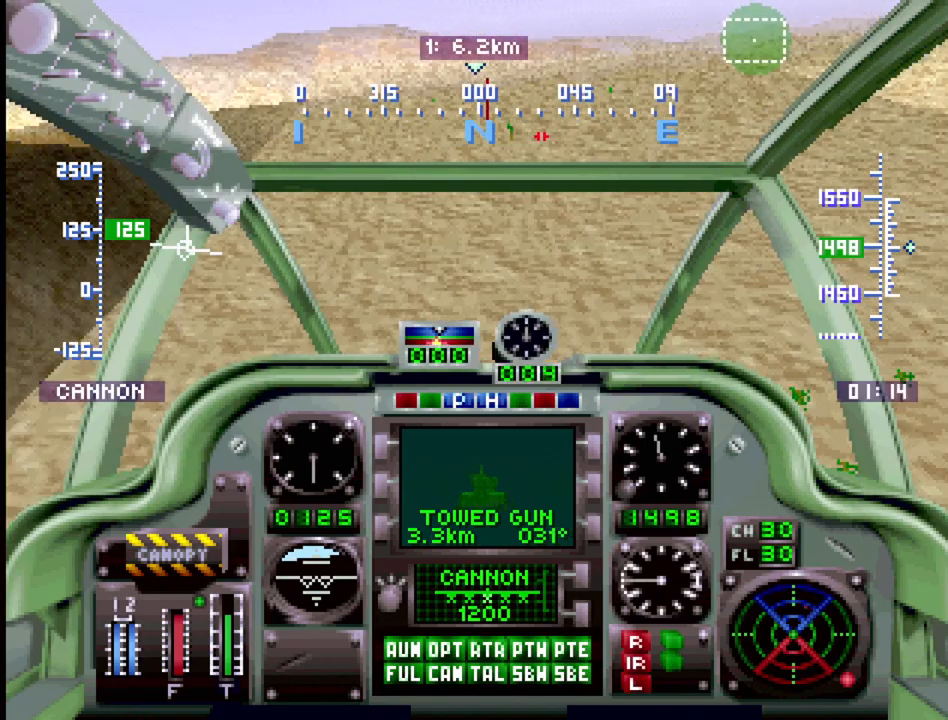
{"buttons": ["R1", "DPAD_RIGHT"], "events": [[217, "R1", "down"], [467, "DPAD_RIGHT", "down"]]}
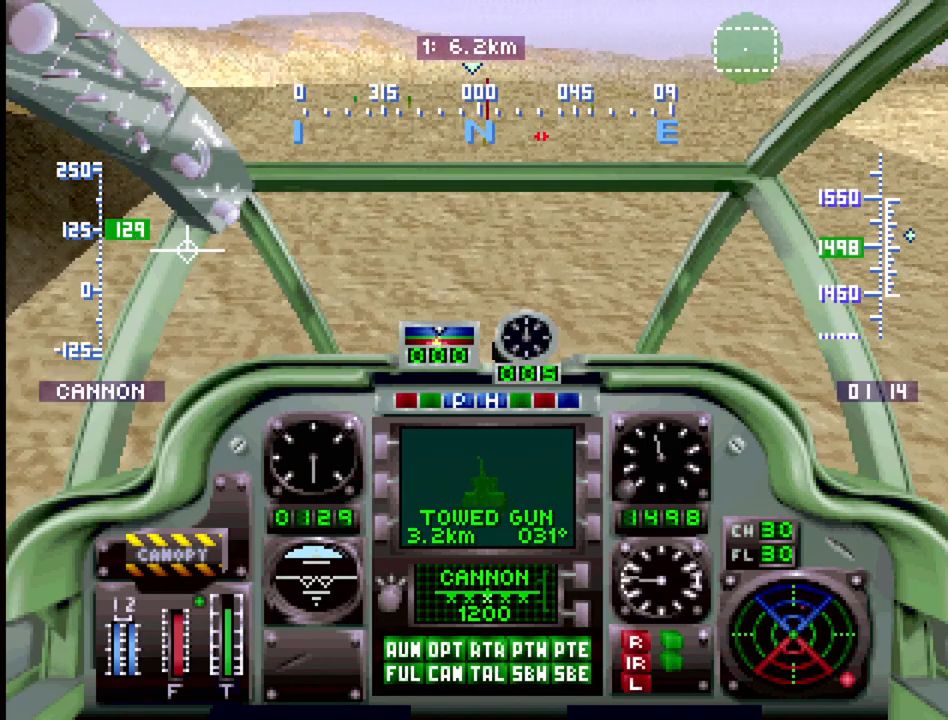
{"buttons": [], "events": [[17, "DPAD_UP", "down"], [83, "R1", "up"], [217, "DPAD_UP", "up"], [267, "DPAD_RIGHT", "up"]]}
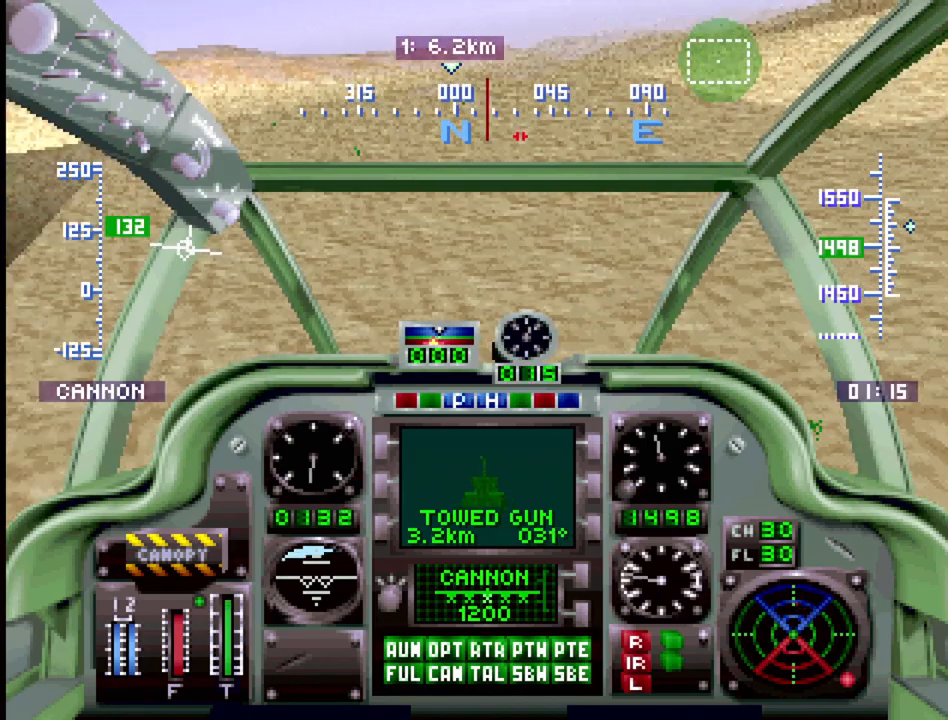
{"buttons": [], "events": [[267, "SQUARE", "down"], [433, "SQUARE", "up"]]}
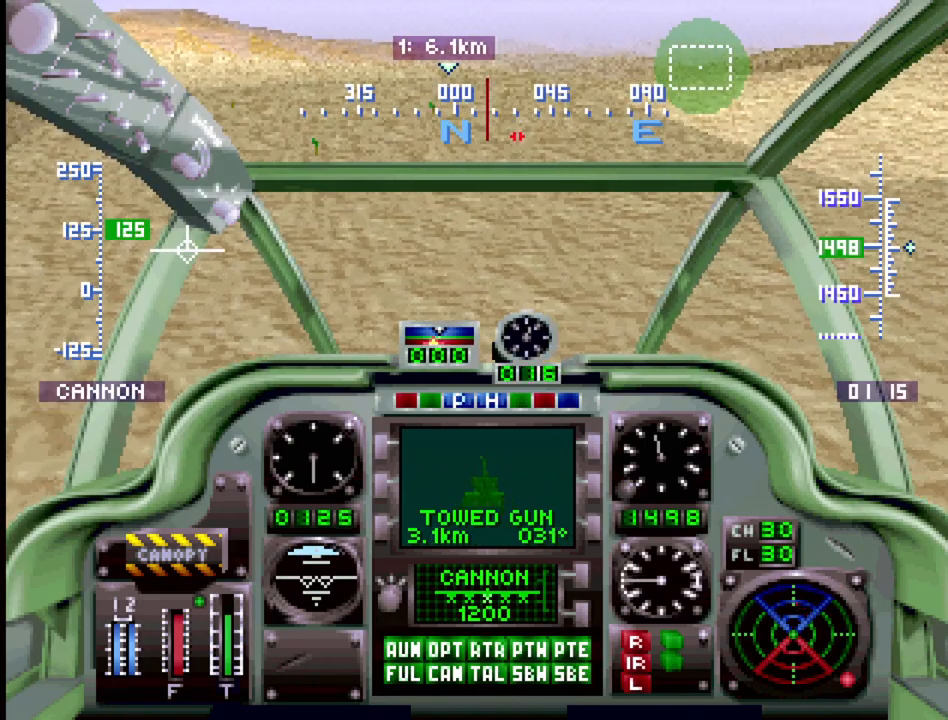
{"buttons": [], "events": [[100, "DPAD_RIGHT", "down"], [400, "DPAD_RIGHT", "up"]]}
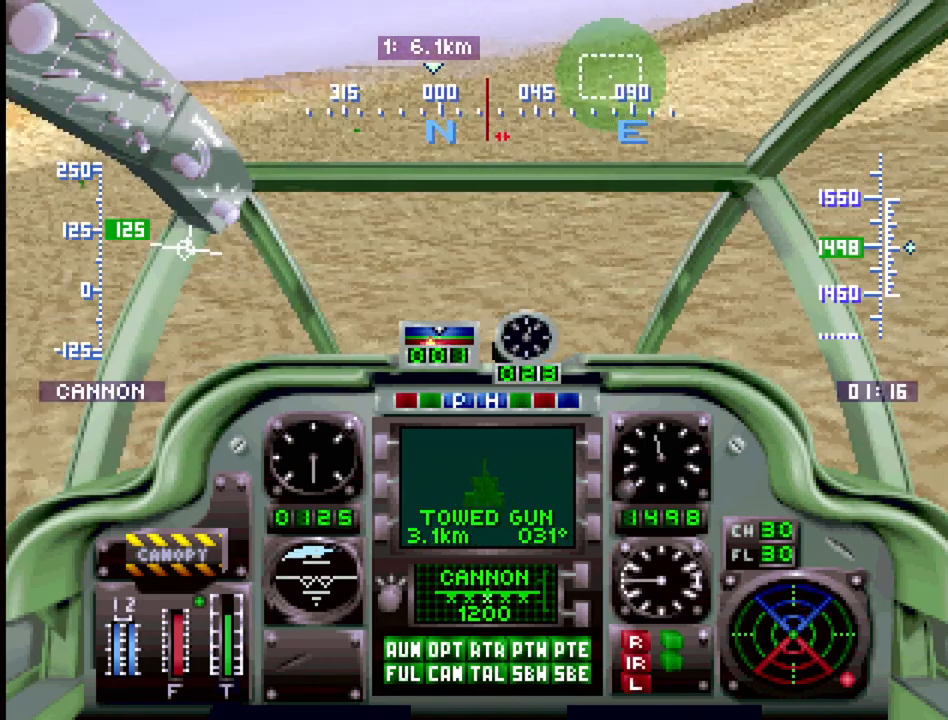
{"buttons": ["R1", "DPAD_DOWN", "DPAD_LEFT"], "events": [[200, "R1", "down"], [383, "DPAD_DOWN", "down"], [467, "DPAD_LEFT", "down"]]}
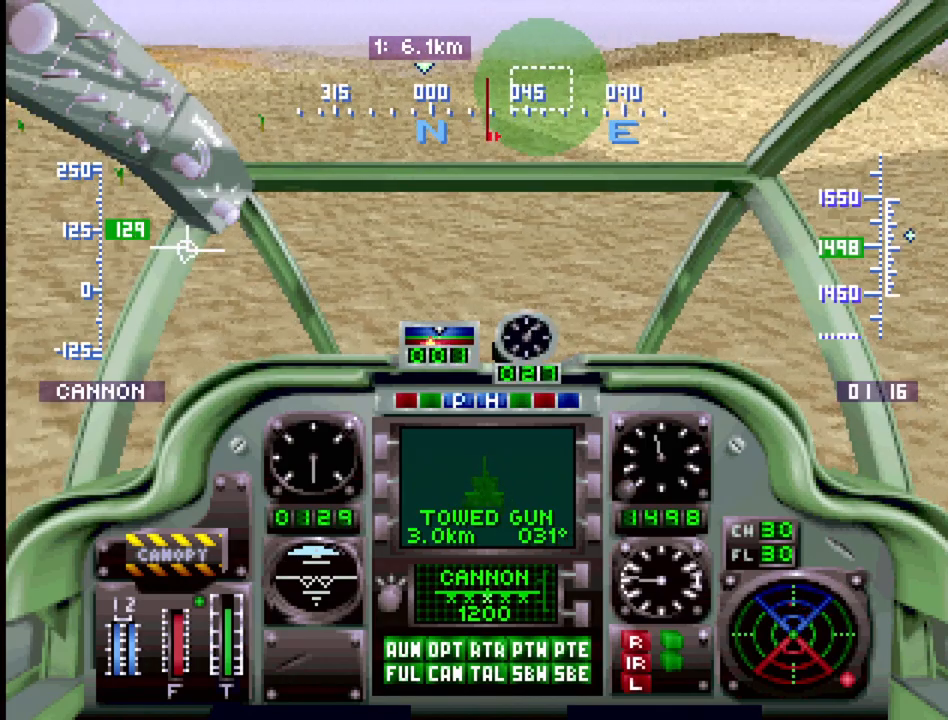
{"buttons": ["R1"], "events": [[333, "DPAD_DOWN", "up"], [333, "DPAD_LEFT", "up"]]}
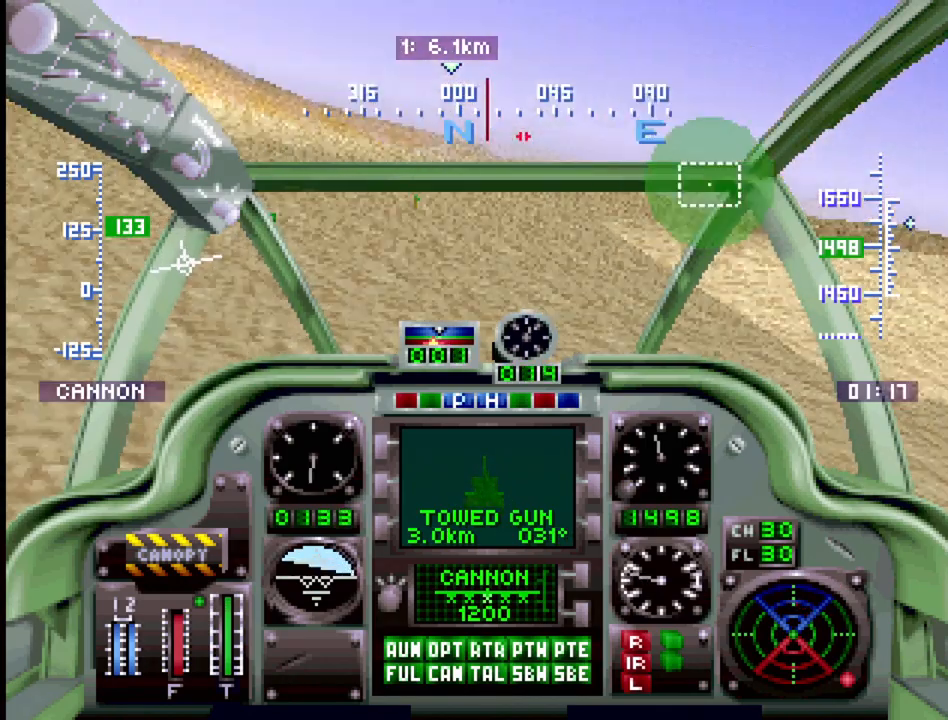
{"buttons": ["R1", "DPAD_UP"], "events": [[483, "DPAD_UP", "down"]]}
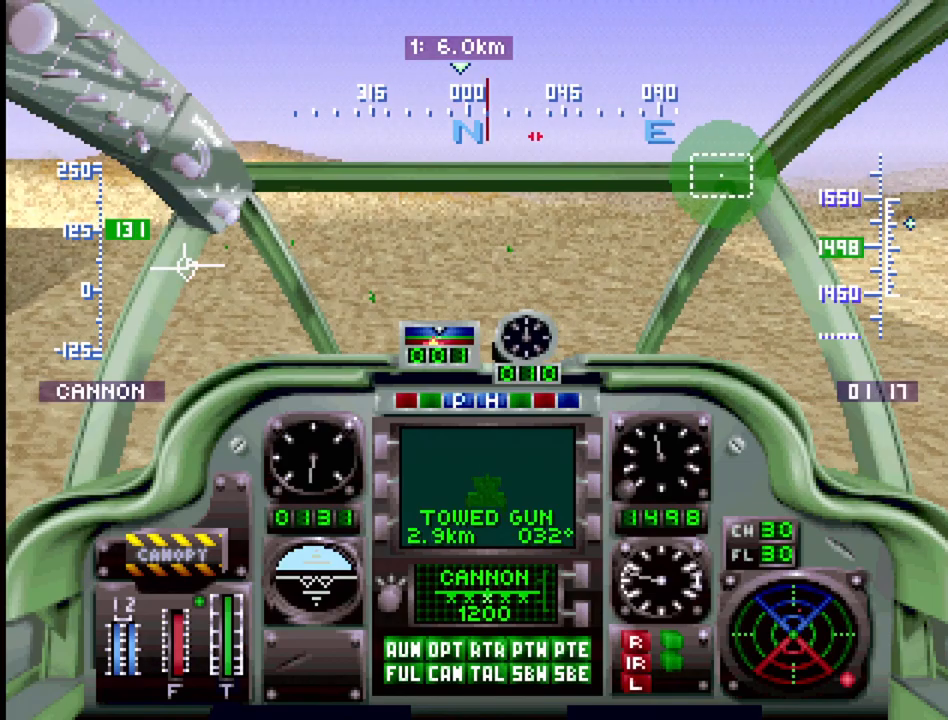
{"buttons": [], "events": [[217, "DPAD_UP", "up"], [500, "R1", "up"]]}
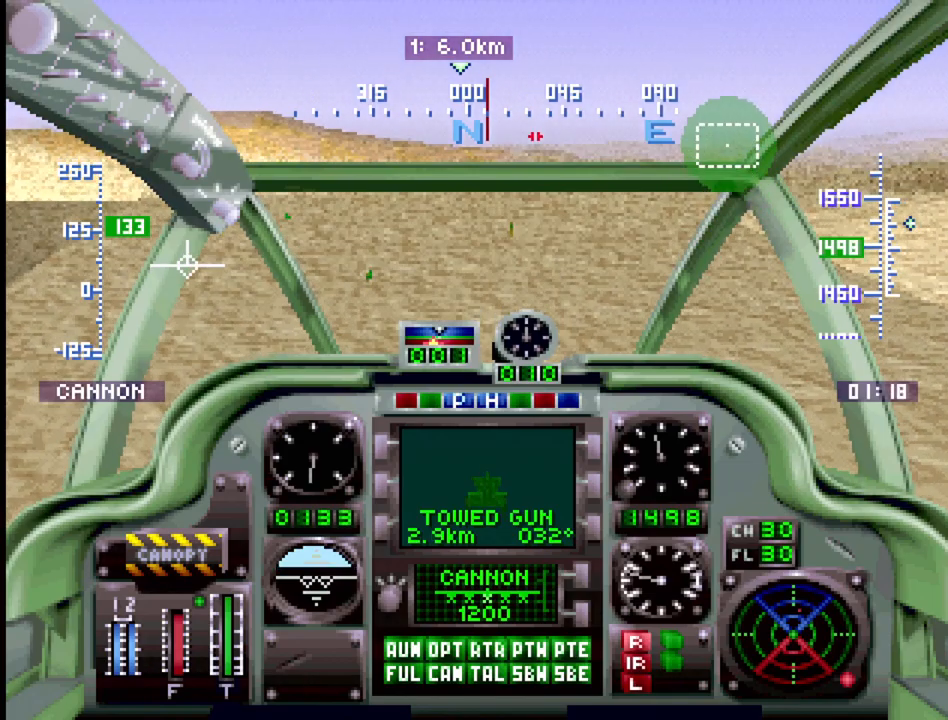
{"buttons": ["SQUARE", "SELECT"], "events": [[333, "SELECT", "down"], [400, "SQUARE", "down"]]}